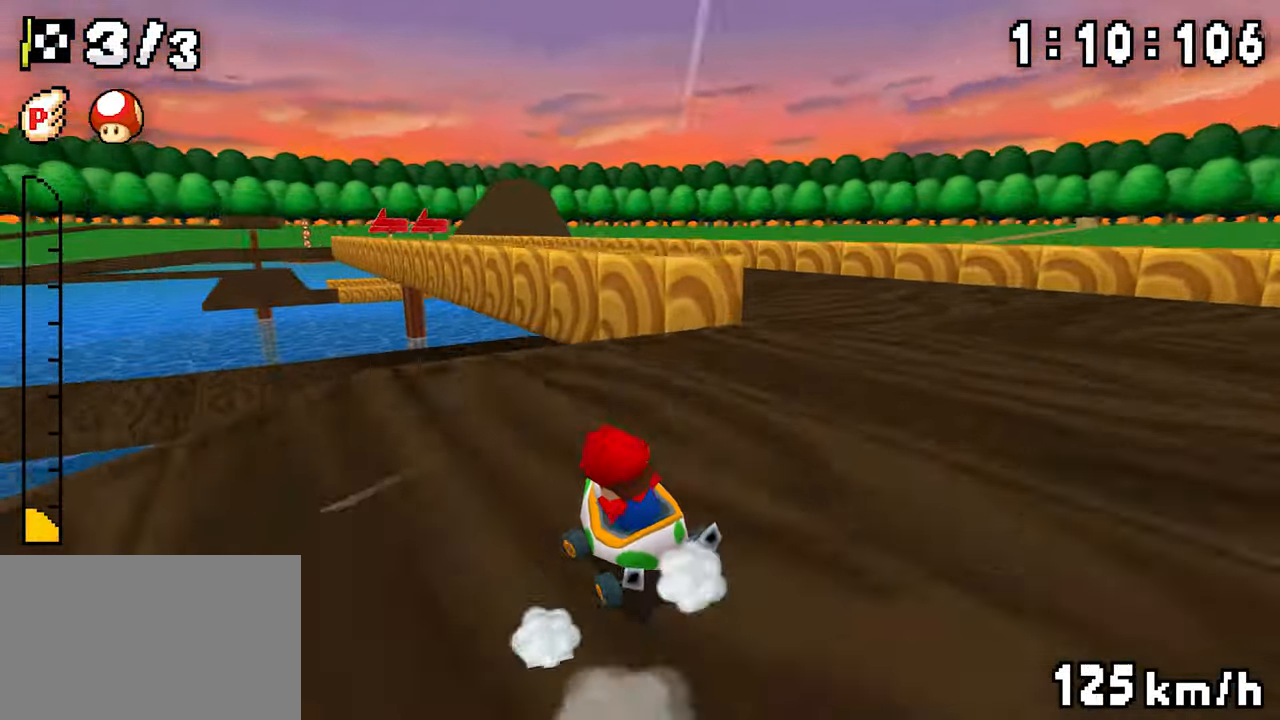
Gameplay with a controller (Nintendo layout); each line is a JSON object with the inputs held at the frame after it (dt_ms = milliseconds from this image to that frame). "events" lists button and stick changes between this image and that frame as [ms after this image, input, new state], when the widget could be followed in between. Not read: DPAD_DOWN L3 R3.
{"dt_ms": 500, "buttons": ["A", "DPAD_LEFT"], "events": [[100, "R1", "up"]]}
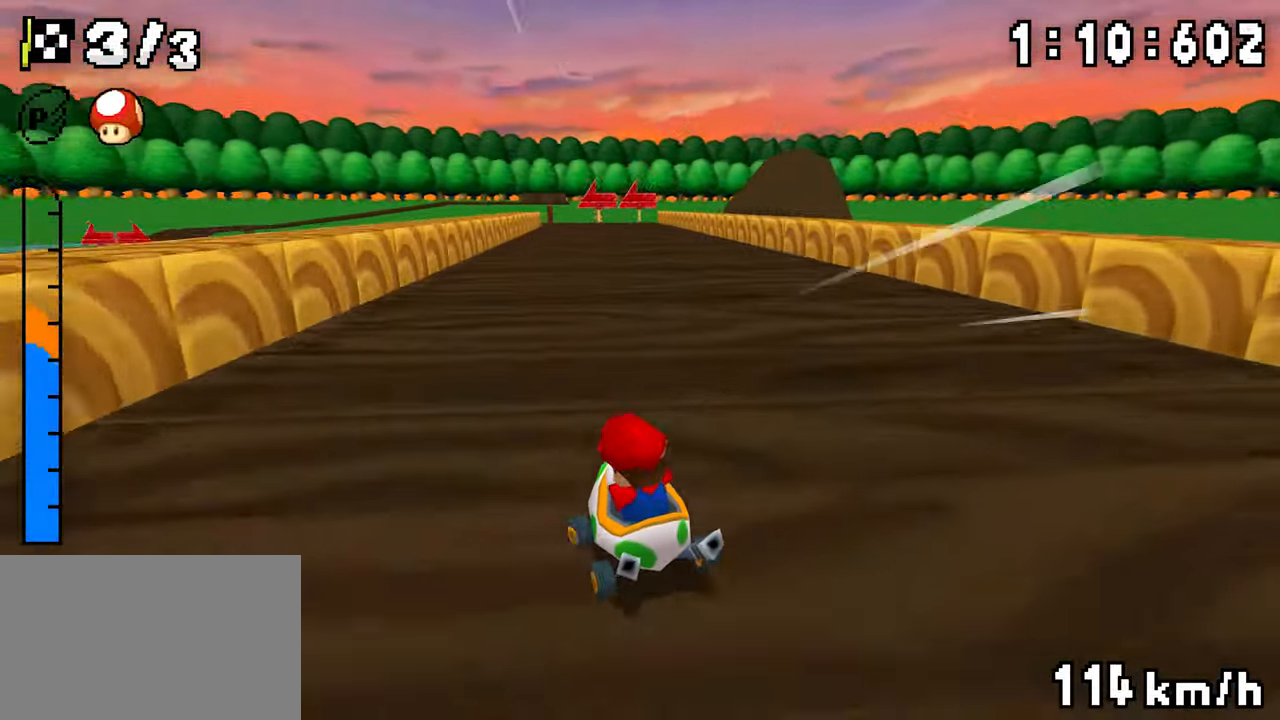
{"dt_ms": 500, "buttons": ["A", "R1", "DPAD_RIGHT"], "events": [[16, "DPAD_LEFT", "up"], [200, "R1", "down"], [350, "DPAD_LEFT", "down"], [450, "DPAD_LEFT", "up"], [466, "DPAD_RIGHT", "down"]]}
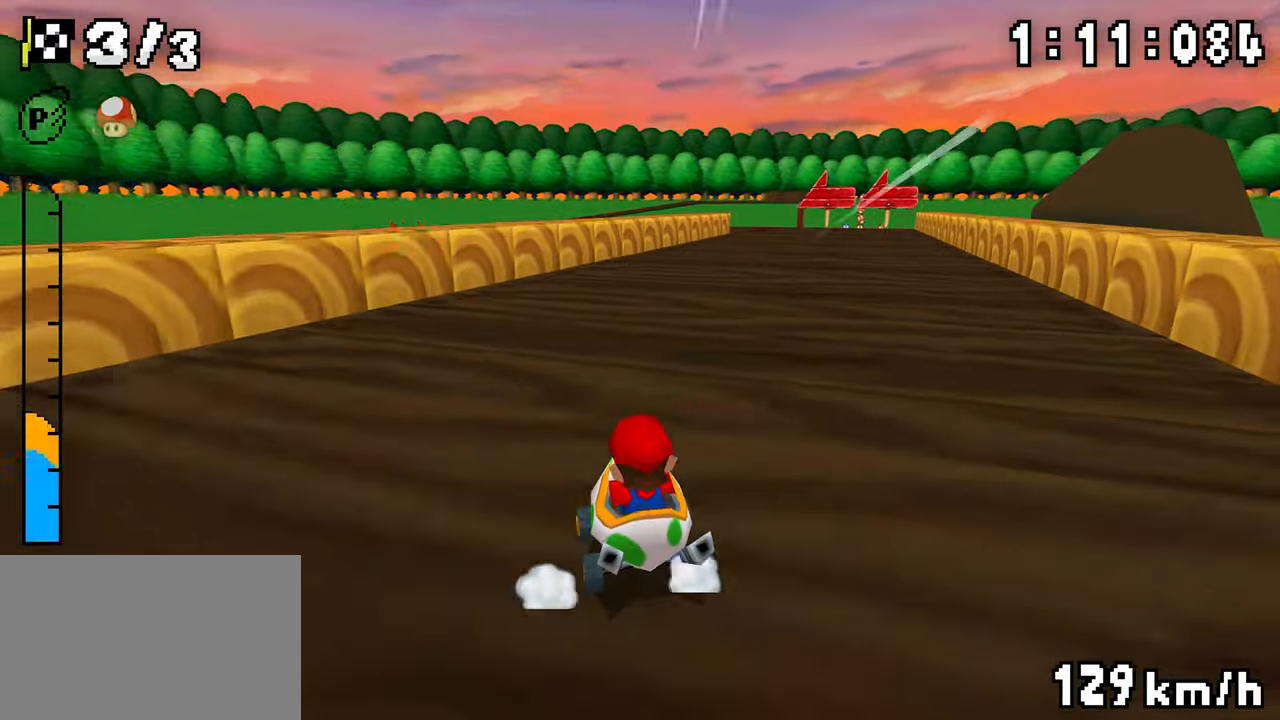
{"dt_ms": 500, "buttons": ["A", "R1", "DPAD_RIGHT"], "events": [[150, "DPAD_RIGHT", "up"], [166, "DPAD_LEFT", "down"], [350, "DPAD_LEFT", "up"], [366, "DPAD_RIGHT", "down"]]}
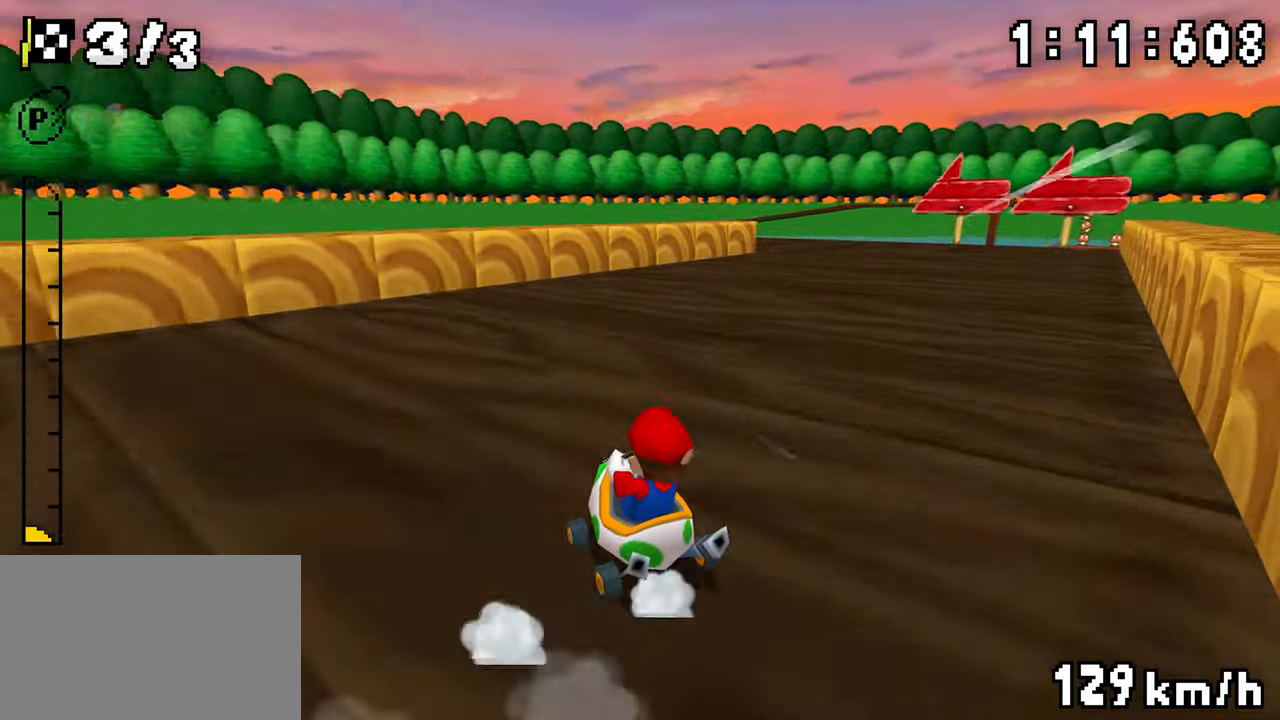
{"dt_ms": 500, "buttons": ["A", "R1", "DPAD_RIGHT"], "events": [[16, "DPAD_RIGHT", "up"], [33, "DPAD_LEFT", "down"], [66, "R1", "up"], [83, "DPAD_LEFT", "up"], [116, "R1", "down"], [216, "DPAD_LEFT", "down"], [366, "DPAD_LEFT", "up"], [383, "DPAD_RIGHT", "down"]]}
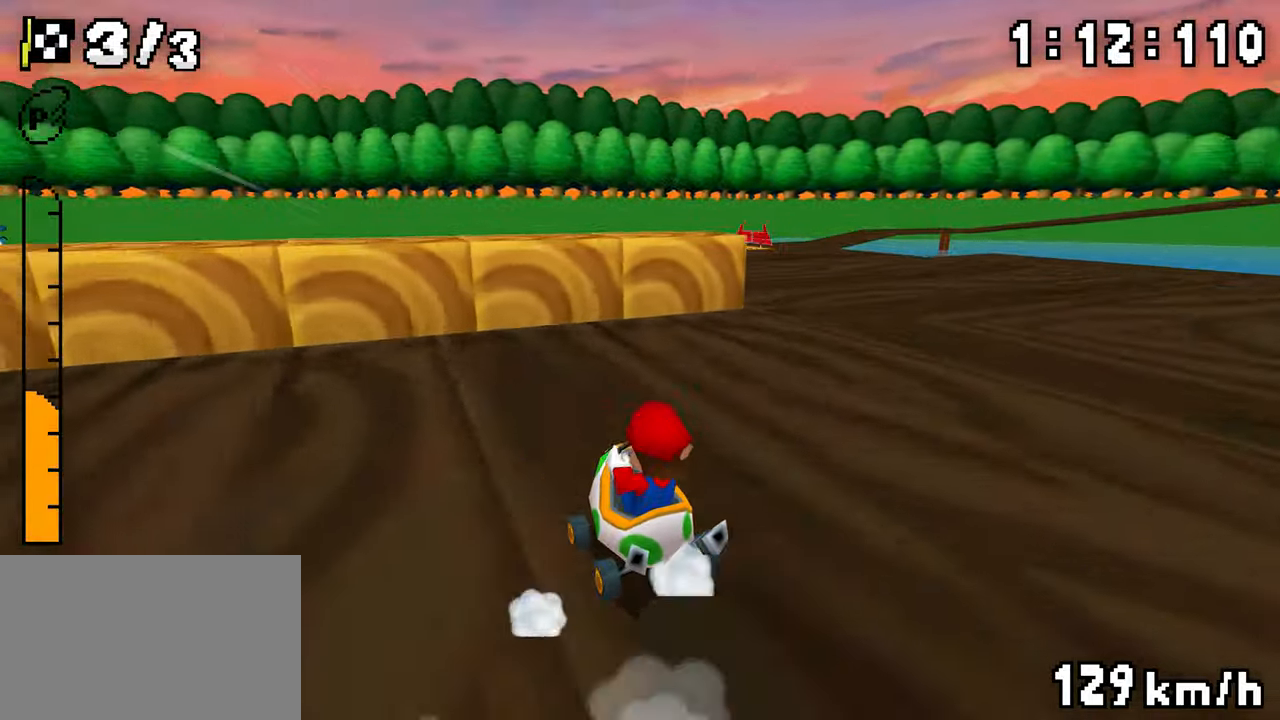
{"dt_ms": 500, "buttons": ["A", "DPAD_LEFT"], "events": [[33, "DPAD_RIGHT", "up"], [50, "DPAD_LEFT", "down"], [216, "DPAD_LEFT", "up"], [233, "DPAD_RIGHT", "down"], [400, "DPAD_LEFT", "down"], [400, "DPAD_RIGHT", "up"], [450, "R1", "up"]]}
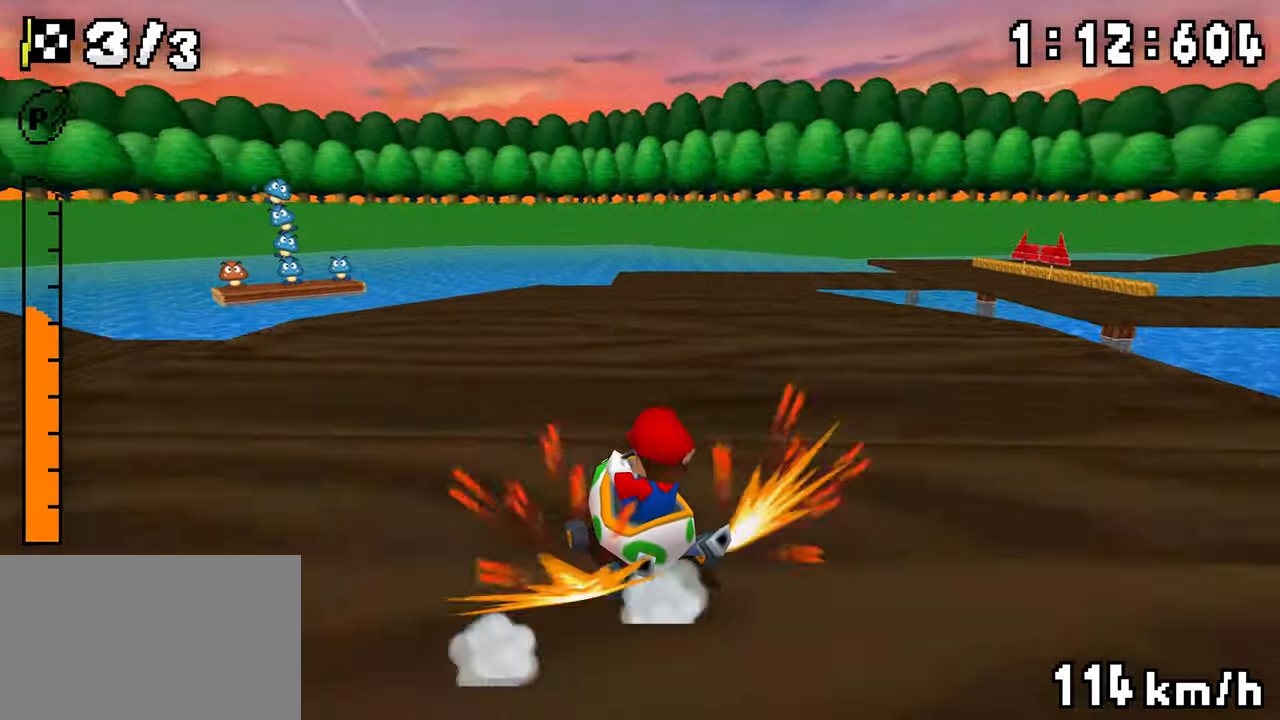
{"dt_ms": 500, "buttons": ["A", "R1", "DPAD_LEFT"], "events": [[33, "DPAD_LEFT", "up"], [50, "DPAD_RIGHT", "down"], [50, "R1", "down"], [433, "DPAD_RIGHT", "up"], [450, "DPAD_LEFT", "down"]]}
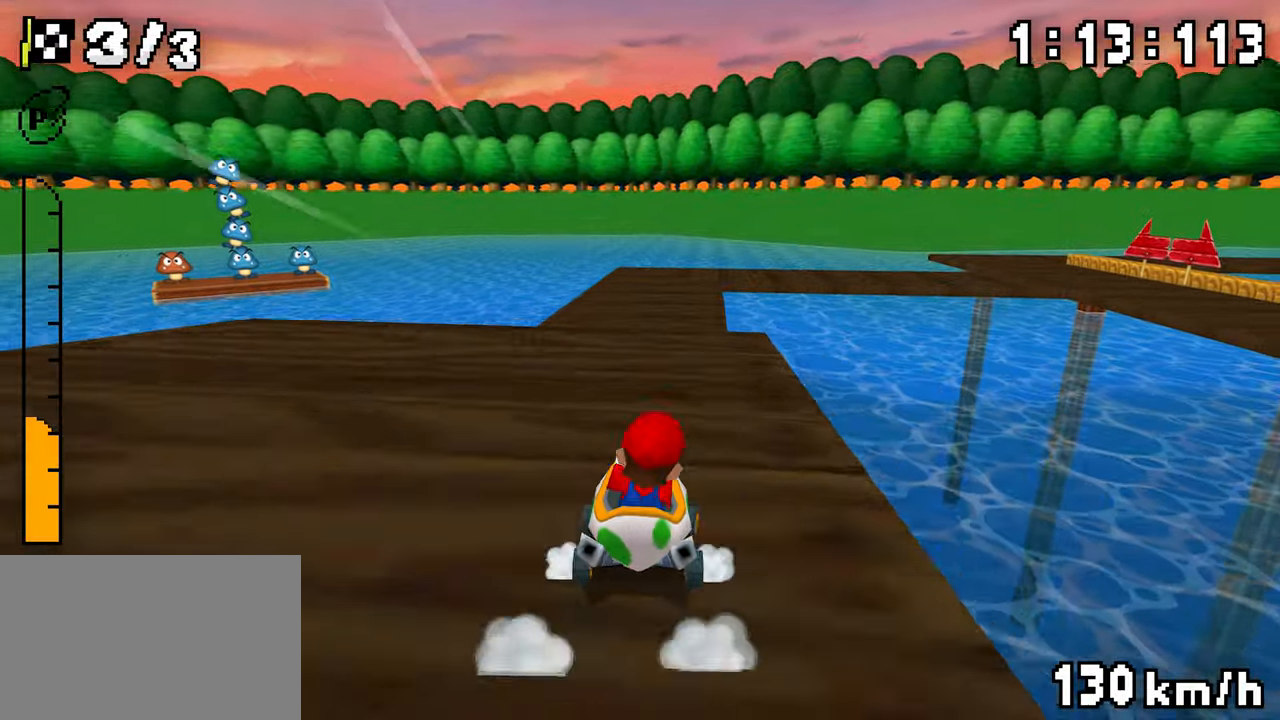
{"dt_ms": 500, "buttons": ["A", "R1", "DPAD_RIGHT"], "events": [[116, "DPAD_LEFT", "up"], [133, "DPAD_RIGHT", "down"]]}
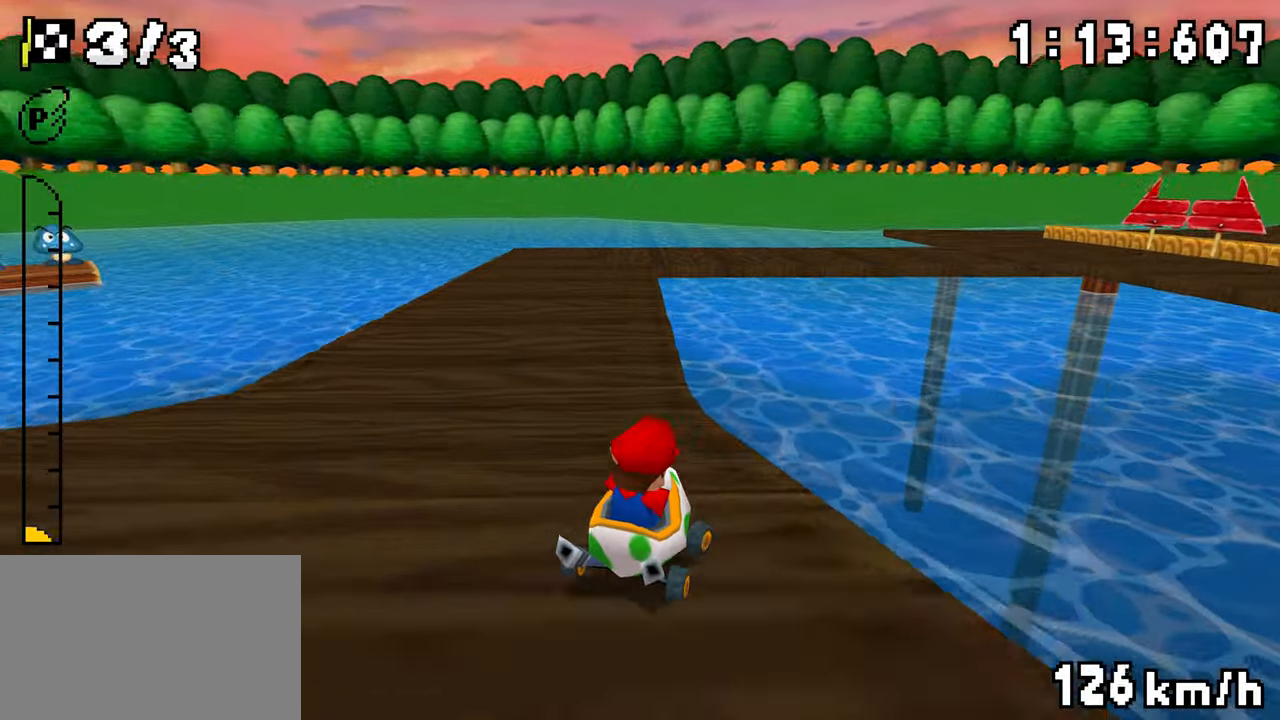
{"dt_ms": 1000, "buttons": ["A"], "events": [[116, "DPAD_RIGHT", "up"], [150, "DPAD_LEFT", "down"], [300, "DPAD_LEFT", "up"], [616, "R1", "up"], [666, "DPAD_RIGHT", "down"], [700, "R1", "down"], [783, "DPAD_RIGHT", "up"], [916, "R1", "up"]]}
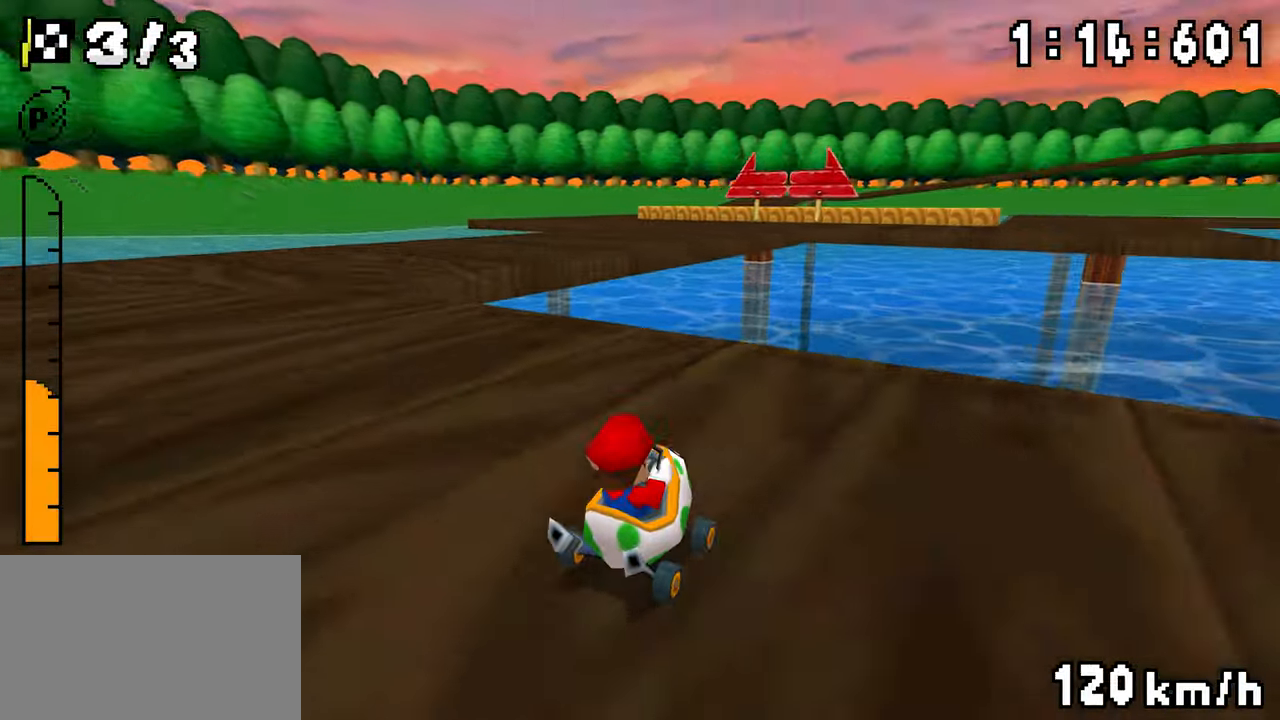
{"dt_ms": 500, "buttons": ["A", "R1", "DPAD_LEFT"], "events": [[116, "DPAD_RIGHT", "down"], [133, "R1", "down"], [483, "DPAD_RIGHT", "up"], [500, "DPAD_LEFT", "down"]]}
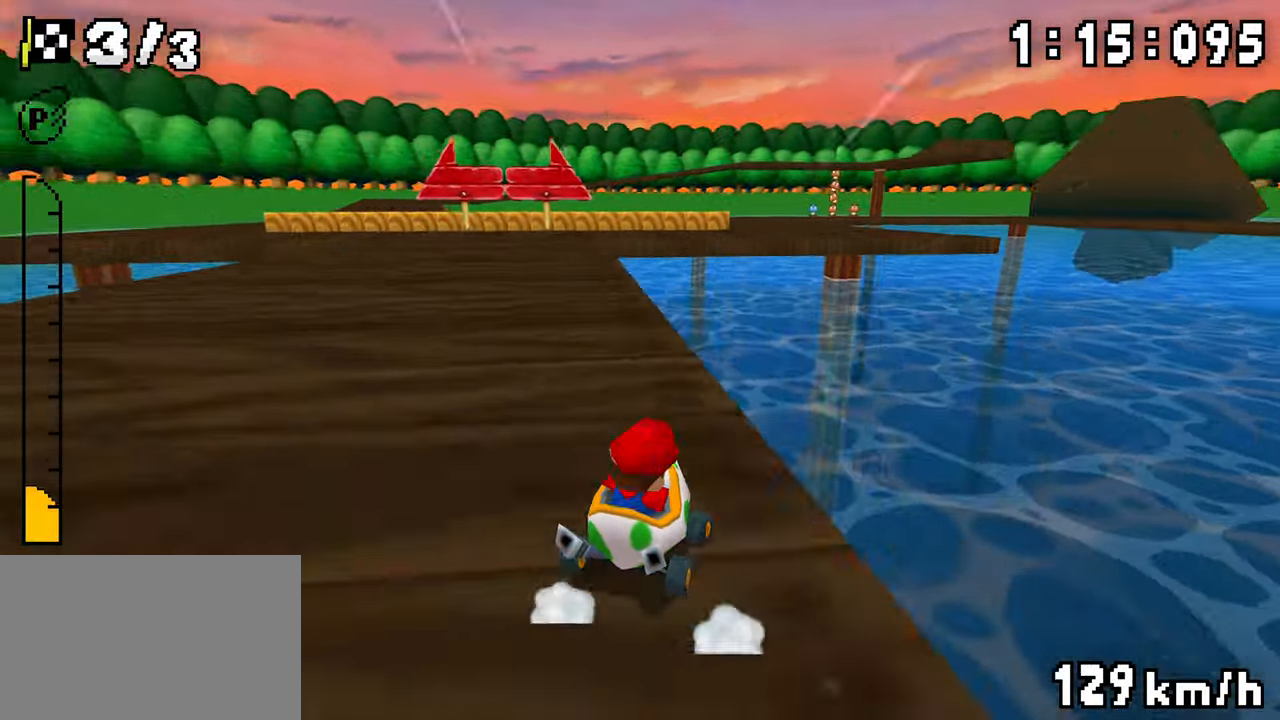
{"dt_ms": 500, "buttons": ["A", "R1"], "events": [[150, "DPAD_LEFT", "up"], [166, "DPAD_RIGHT", "down"], [333, "DPAD_RIGHT", "up"], [350, "DPAD_LEFT", "down"], [500, "DPAD_LEFT", "up"]]}
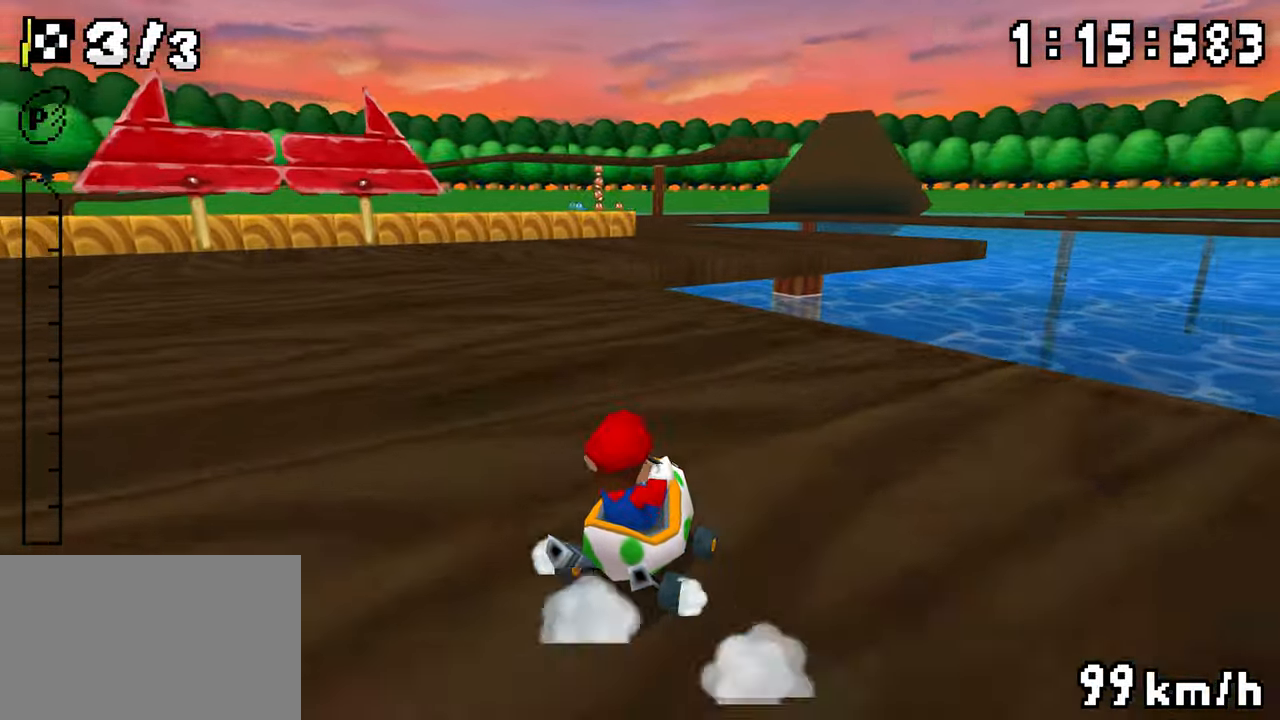
{"dt_ms": 500, "buttons": ["A", "R1", "DPAD_LEFT"], "events": [[50, "DPAD_RIGHT", "down"], [50, "R1", "up"], [283, "DPAD_RIGHT", "up"], [366, "DPAD_LEFT", "down"], [383, "R1", "down"]]}
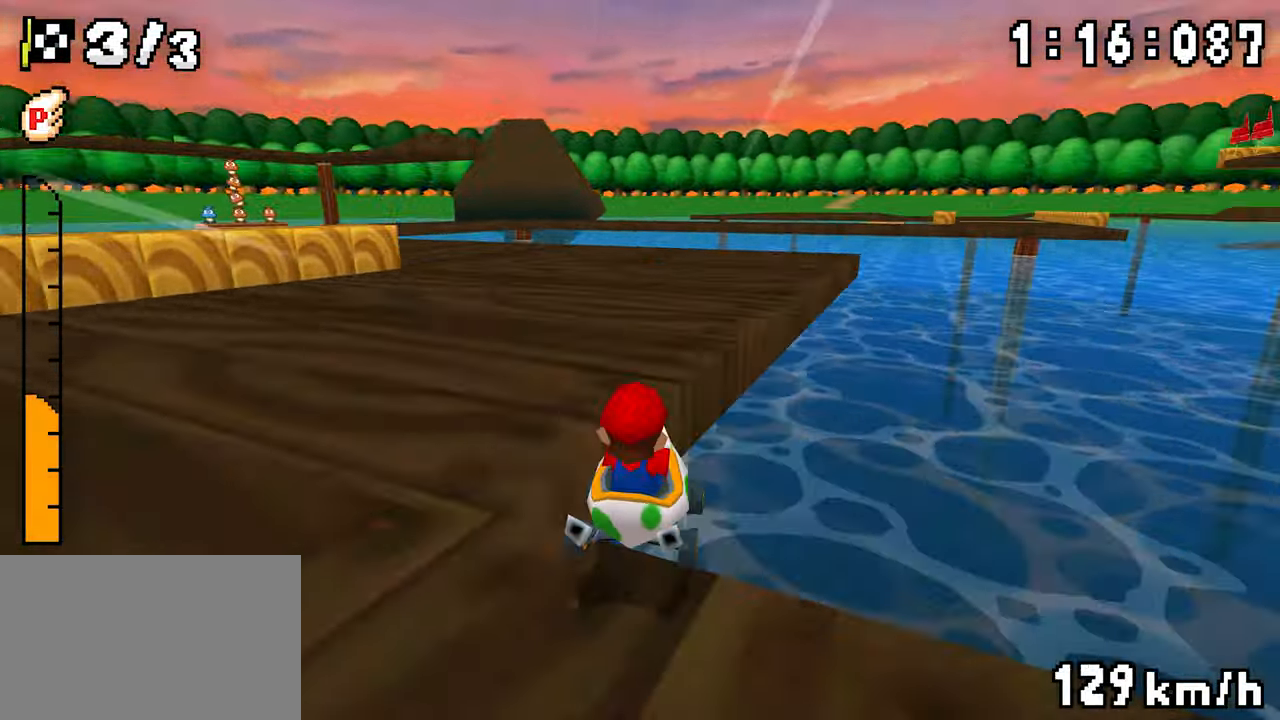
{"dt_ms": 500, "buttons": ["A", "R1"], "events": [[250, "R1", "up"], [316, "DPAD_LEFT", "up"], [350, "R1", "down"]]}
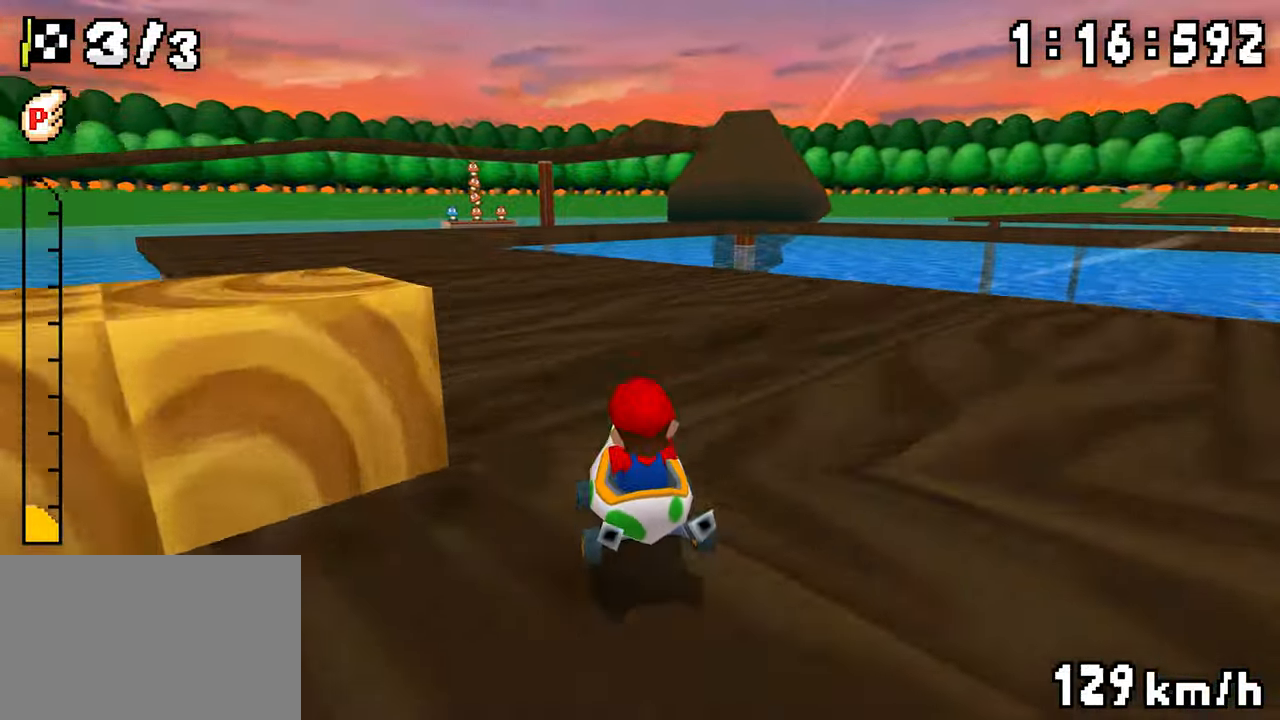
{"dt_ms": 500, "buttons": ["A", "R1", "DPAD_LEFT"], "events": [[100, "DPAD_LEFT", "down"], [283, "DPAD_LEFT", "up"], [283, "DPAD_RIGHT", "down"], [450, "DPAD_RIGHT", "up"], [466, "DPAD_LEFT", "down"]]}
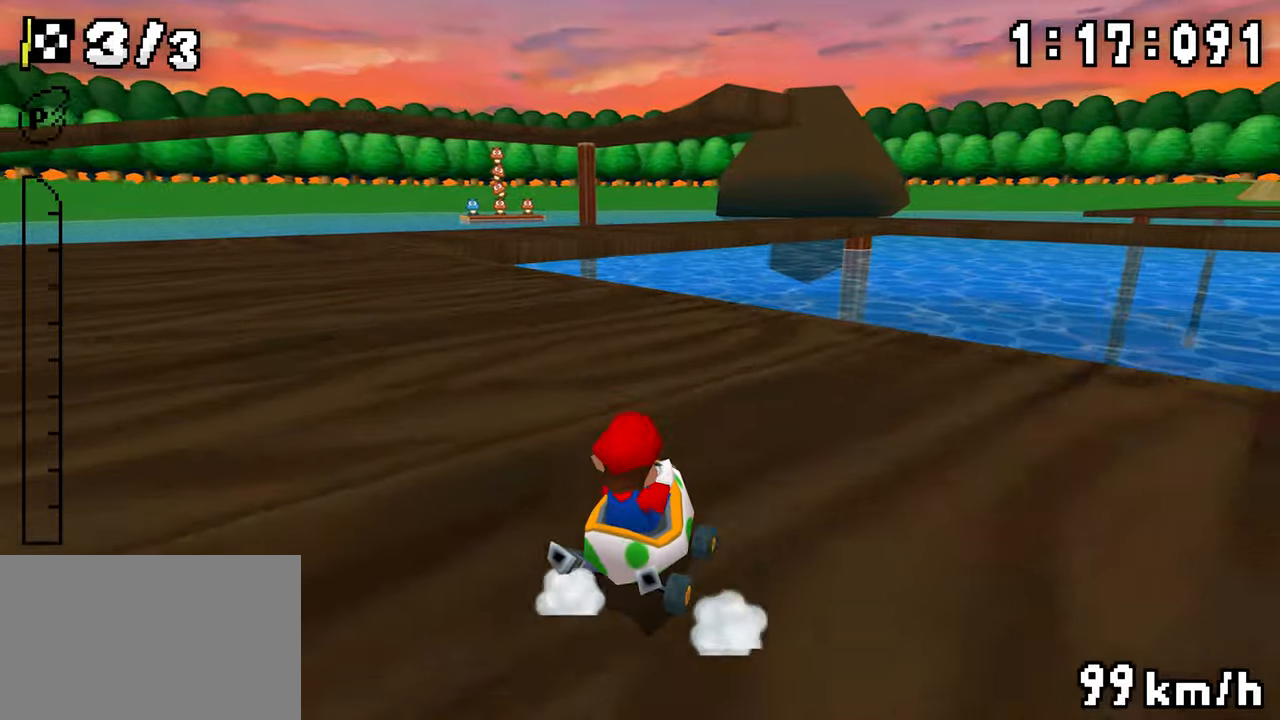
{"dt_ms": 500, "buttons": ["A"], "events": [[133, "DPAD_LEFT", "up"], [216, "R1", "up"], [283, "R1", "down"], [300, "DPAD_RIGHT", "down"], [433, "DPAD_RIGHT", "up"], [450, "R1", "up"]]}
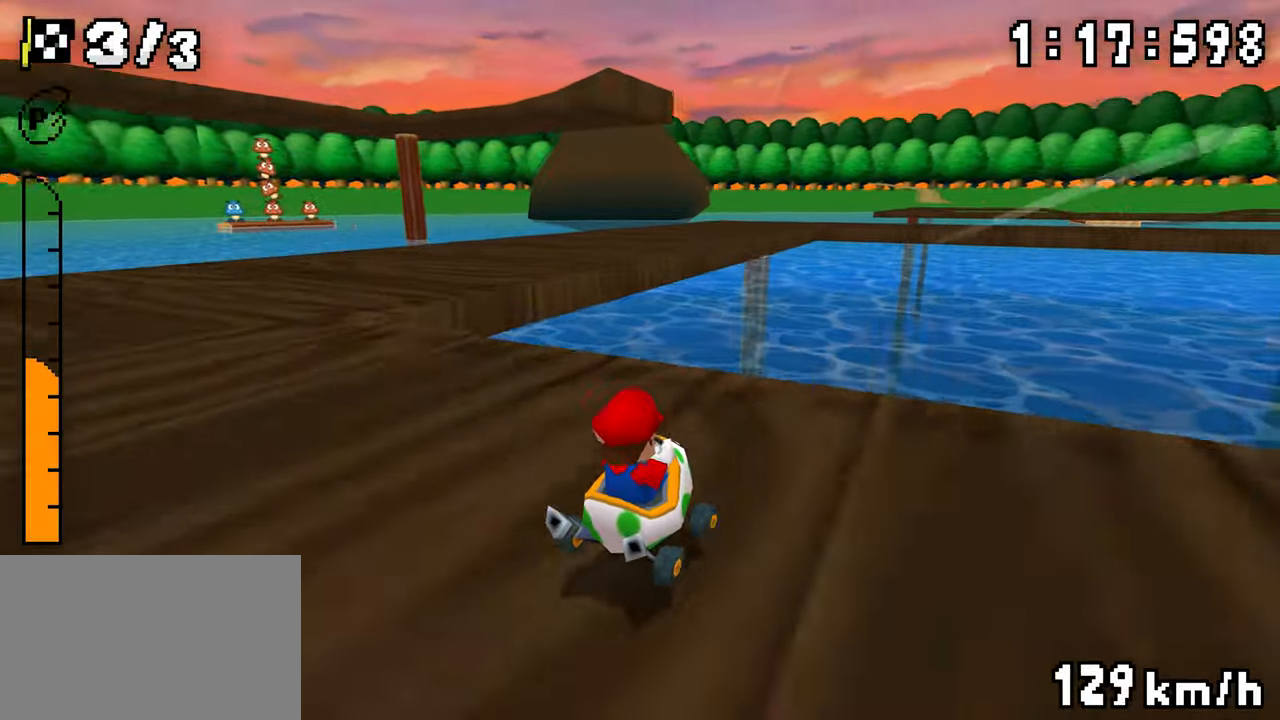
{"dt_ms": 500, "buttons": ["A", "R1", "DPAD_LEFT"], "events": [[33, "DPAD_RIGHT", "down"], [66, "R1", "down"], [316, "DPAD_RIGHT", "up"], [333, "DPAD_LEFT", "down"]]}
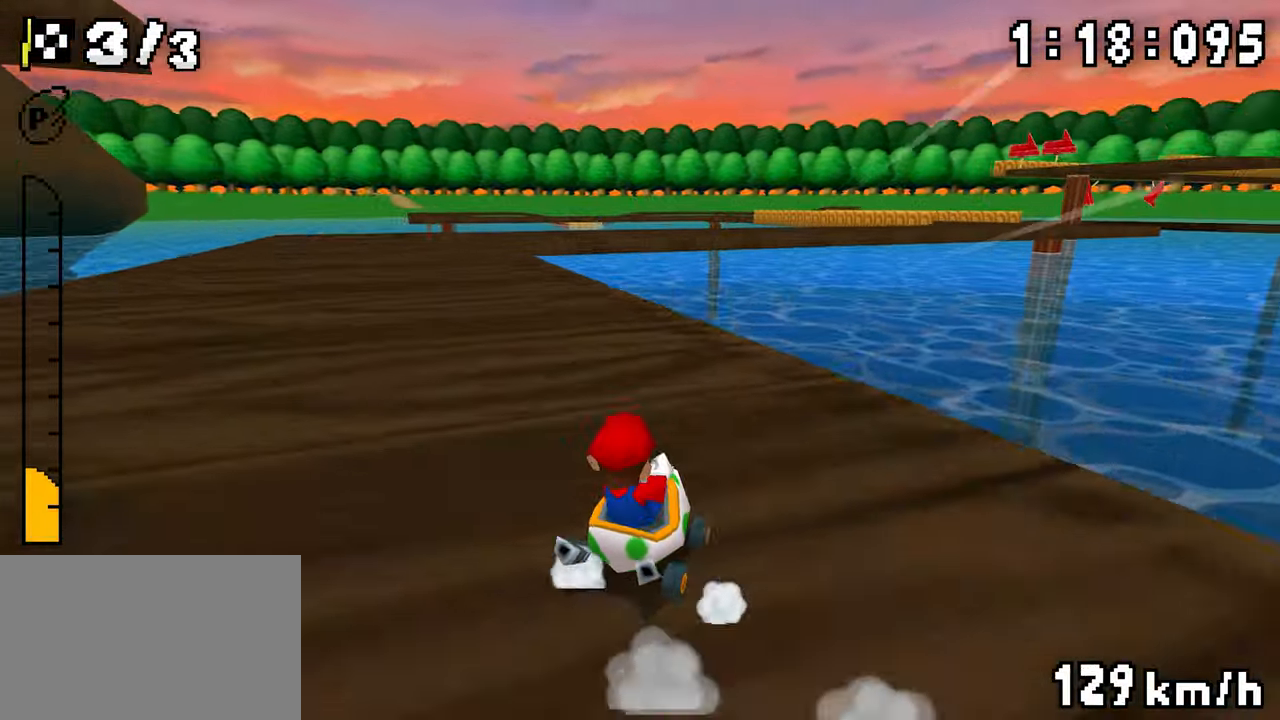
{"dt_ms": 500, "buttons": ["A", "R1", "DPAD_LEFT"], "events": [[200, "DPAD_LEFT", "up"], [216, "DPAD_RIGHT", "down"], [366, "DPAD_RIGHT", "up"], [383, "DPAD_LEFT", "down"]]}
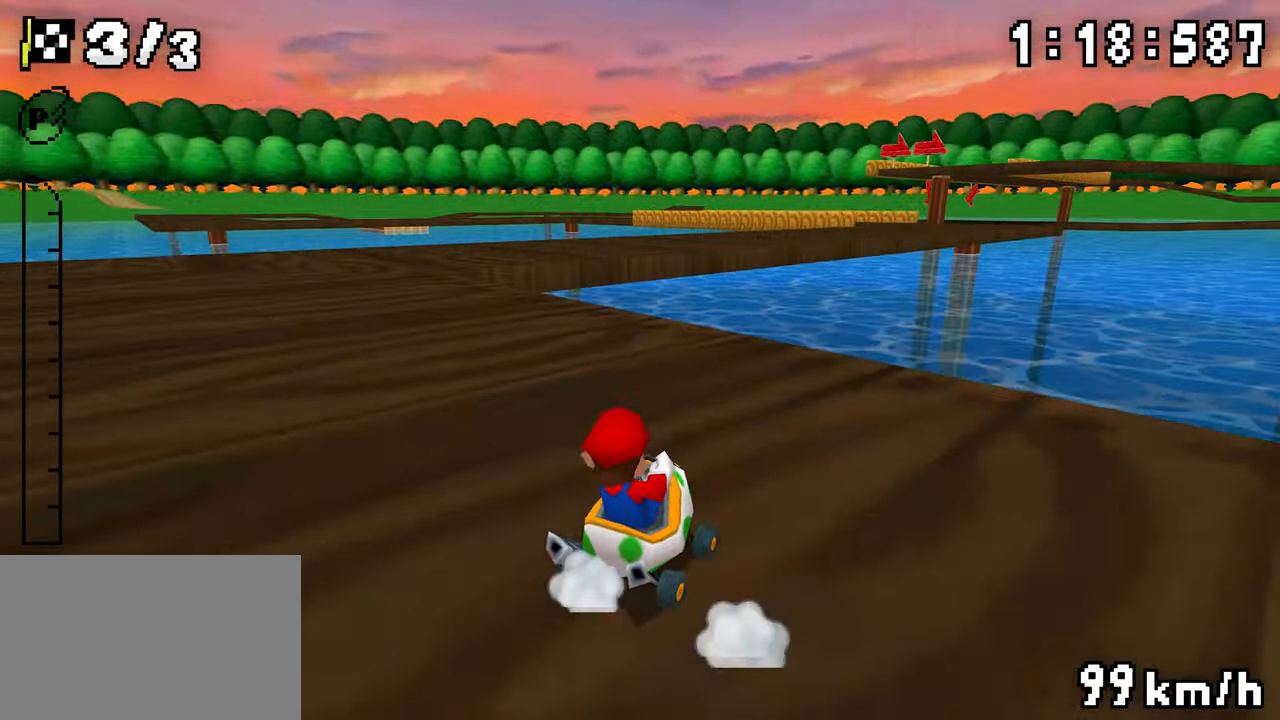
{"dt_ms": 500, "buttons": ["A", "R1", "DPAD_LEFT"], "events": [[50, "DPAD_LEFT", "up"], [100, "DPAD_RIGHT", "down"], [100, "R1", "up"], [366, "DPAD_RIGHT", "up"], [383, "R1", "down"], [450, "DPAD_LEFT", "down"]]}
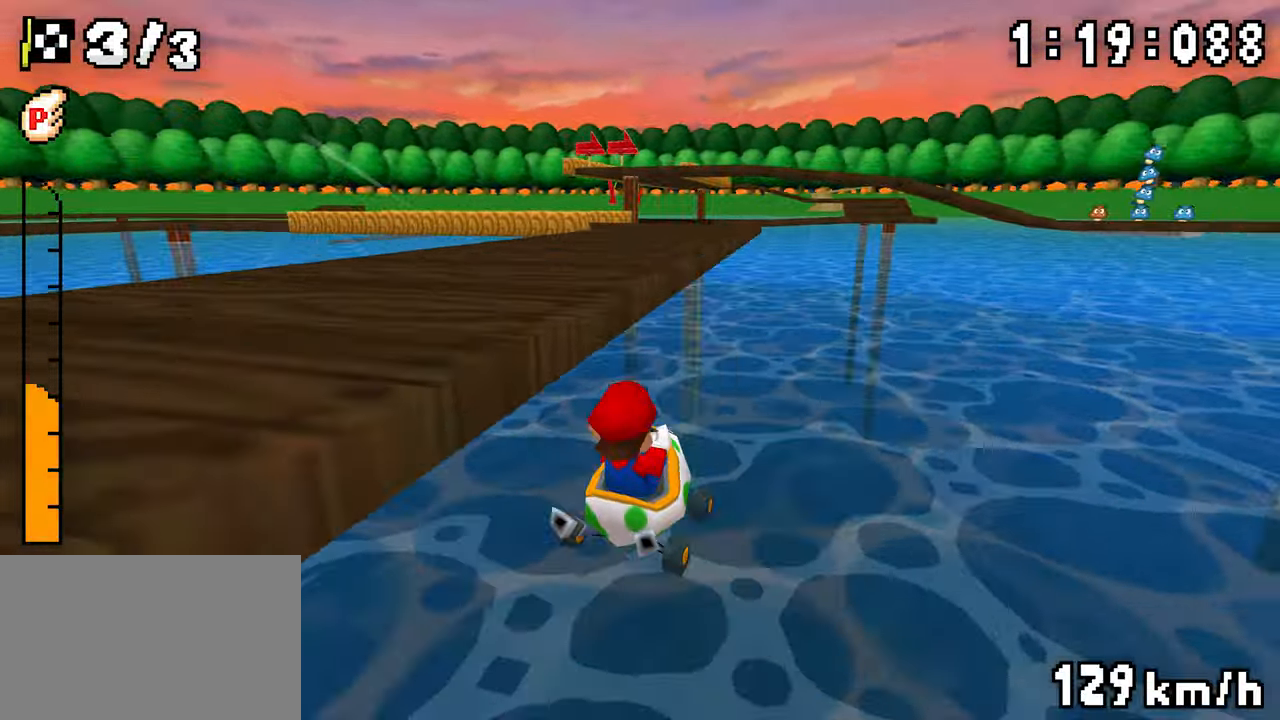
{"dt_ms": 500, "buttons": ["A", "R1", "DPAD_LEFT"], "events": [[166, "DPAD_LEFT", "up"], [183, "DPAD_RIGHT", "down"], [383, "DPAD_RIGHT", "up"], [400, "DPAD_LEFT", "down"]]}
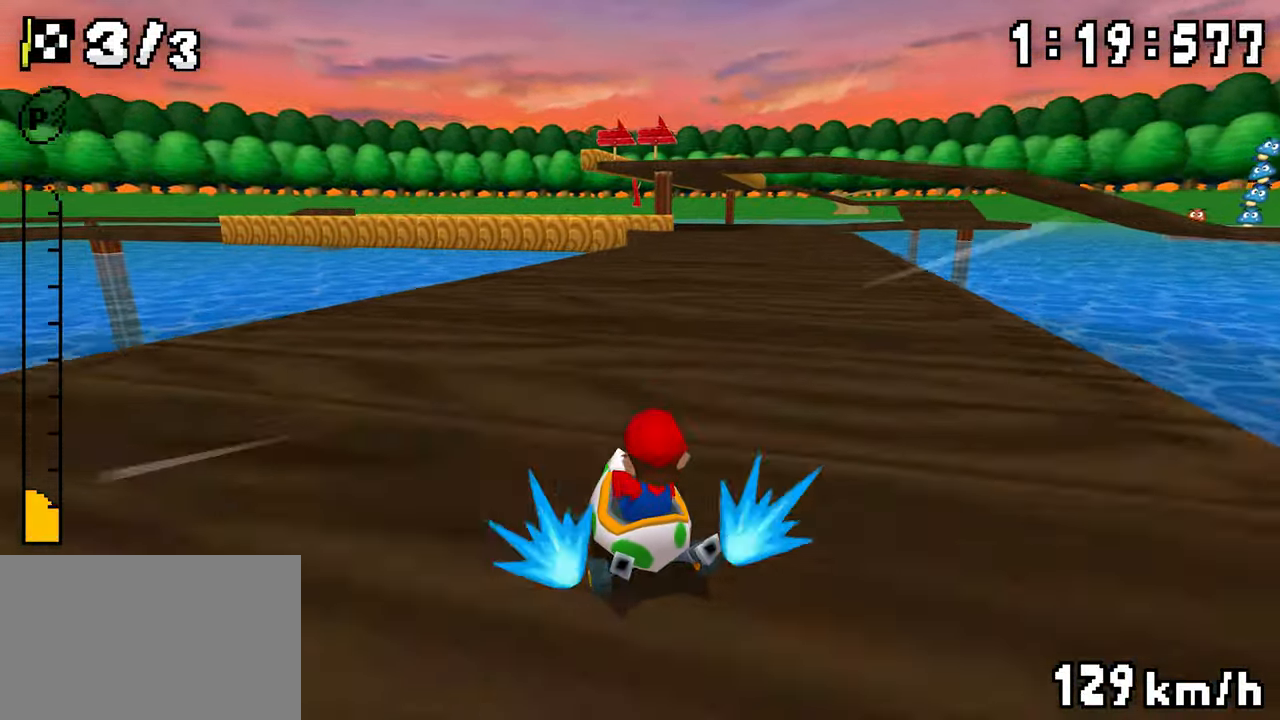
{"dt_ms": 500, "buttons": ["A", "R1", "DPAD_LEFT"], "events": [[50, "DPAD_LEFT", "up"], [66, "DPAD_RIGHT", "down"], [233, "DPAD_RIGHT", "up"], [250, "DPAD_LEFT", "down"], [283, "R1", "up"], [300, "DPAD_LEFT", "up"], [333, "R1", "down"], [366, "DPAD_LEFT", "down"]]}
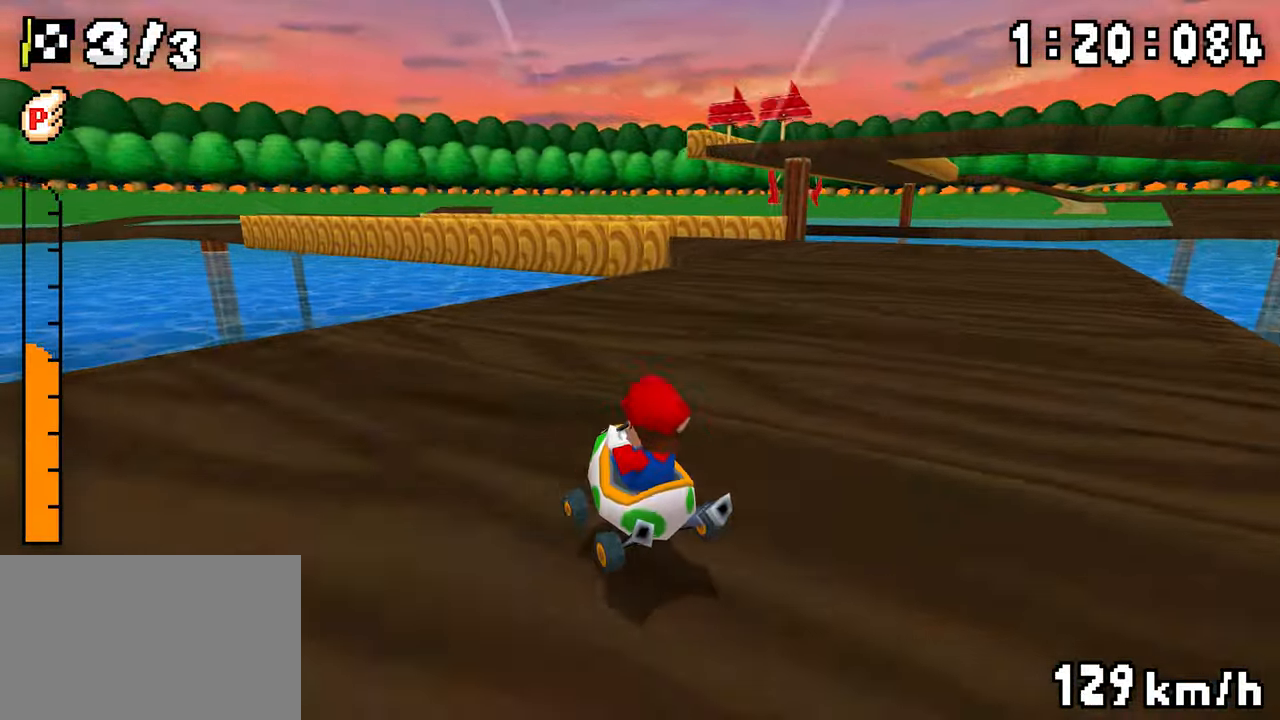
{"dt_ms": 500, "buttons": ["A", "R1", "DPAD_RIGHT"], "events": [[66, "DPAD_LEFT", "up"], [83, "DPAD_RIGHT", "down"], [233, "DPAD_RIGHT", "up"], [250, "DPAD_LEFT", "down"], [433, "DPAD_LEFT", "up"], [450, "DPAD_RIGHT", "down"]]}
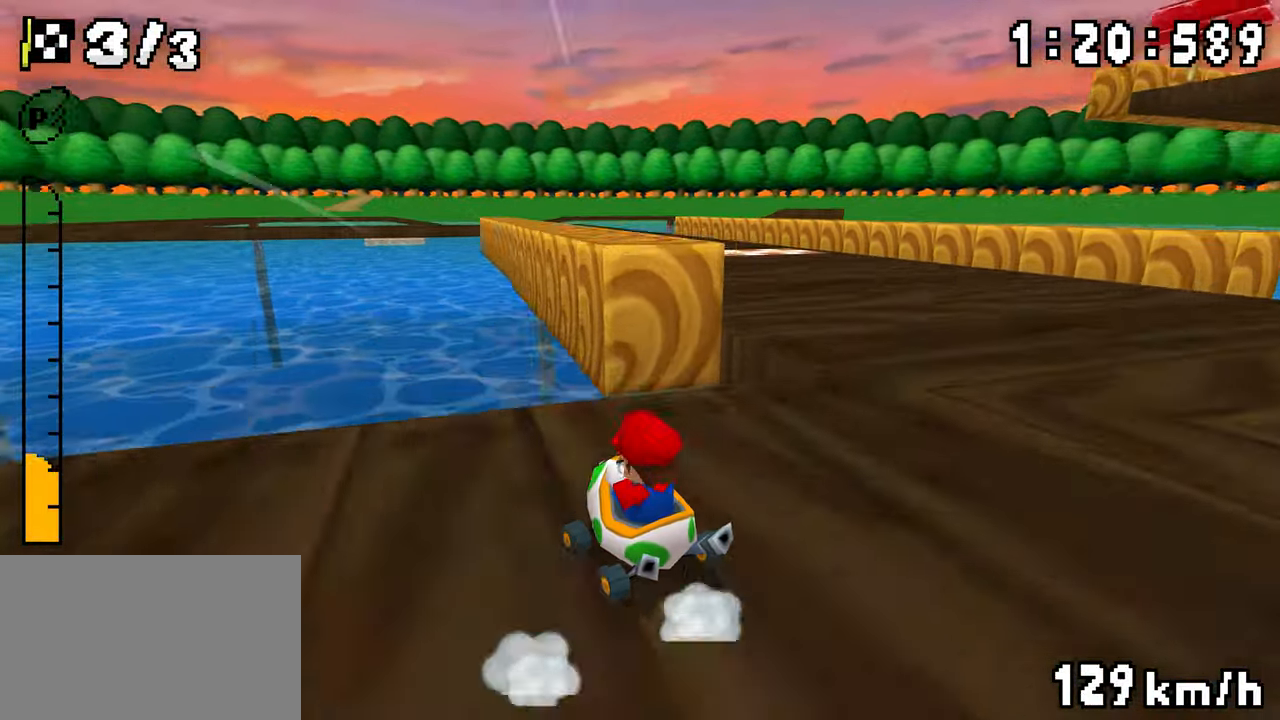
{"dt_ms": 500, "buttons": ["A"], "events": [[116, "DPAD_RIGHT", "up"], [133, "DPAD_LEFT", "down"], [166, "R1", "up"], [333, "DPAD_LEFT", "up"]]}
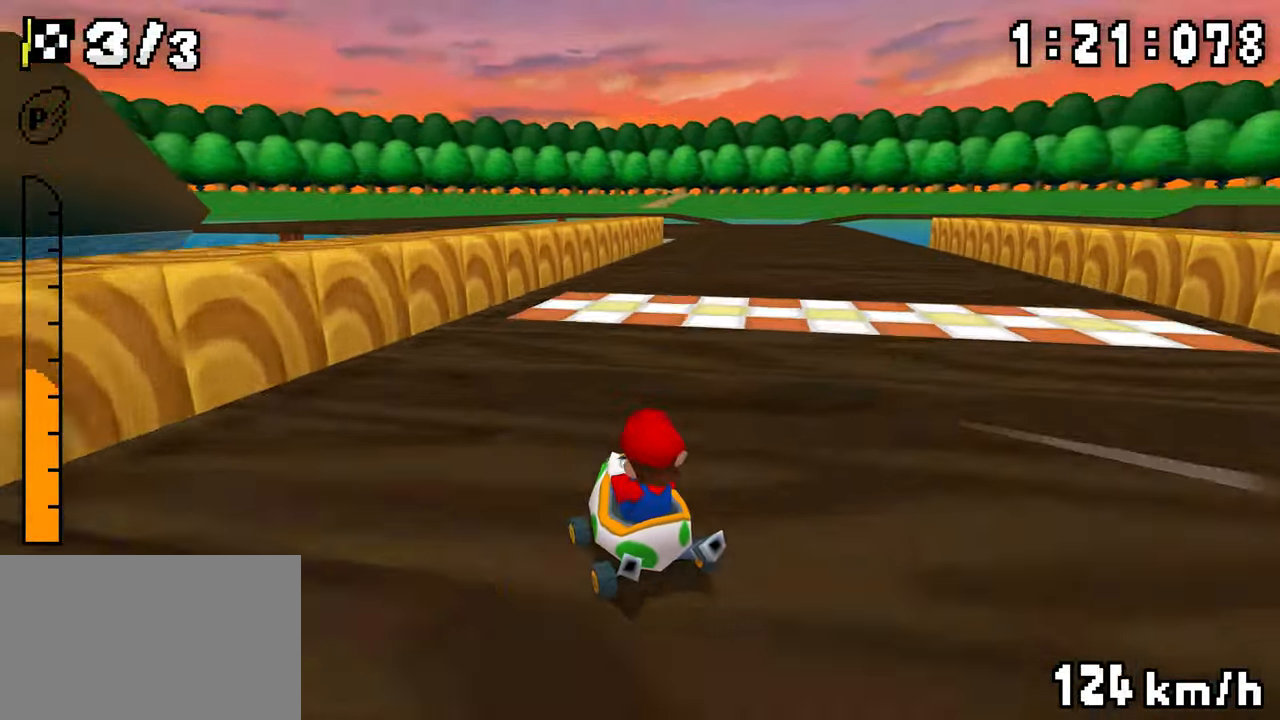
{"dt_ms": 500, "buttons": ["A"], "events": [[100, "R1", "down"], [200, "A", "up"], [200, "R1", "up"], [216, "A", "down"], [233, "R1", "down"], [250, "DPAD_RIGHT", "down"], [333, "DPAD_RIGHT", "up"], [333, "R1", "up"]]}
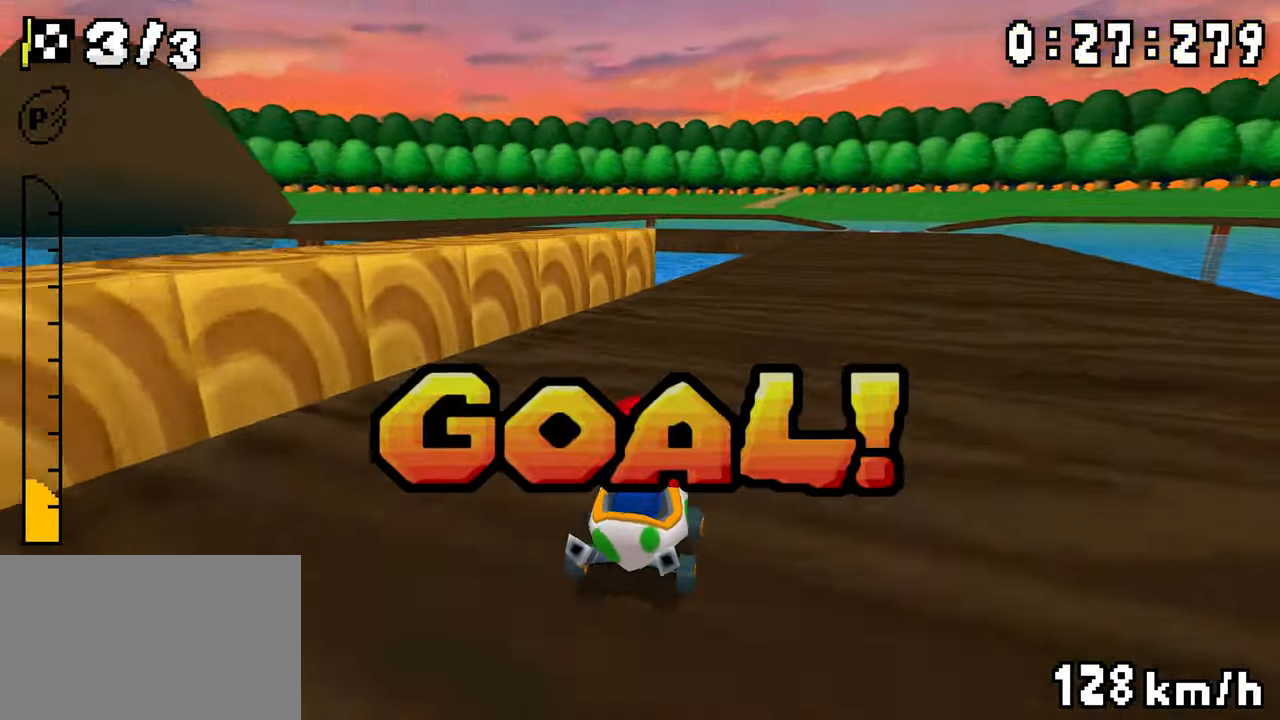
{"dt_ms": 500, "buttons": ["A"], "events": []}
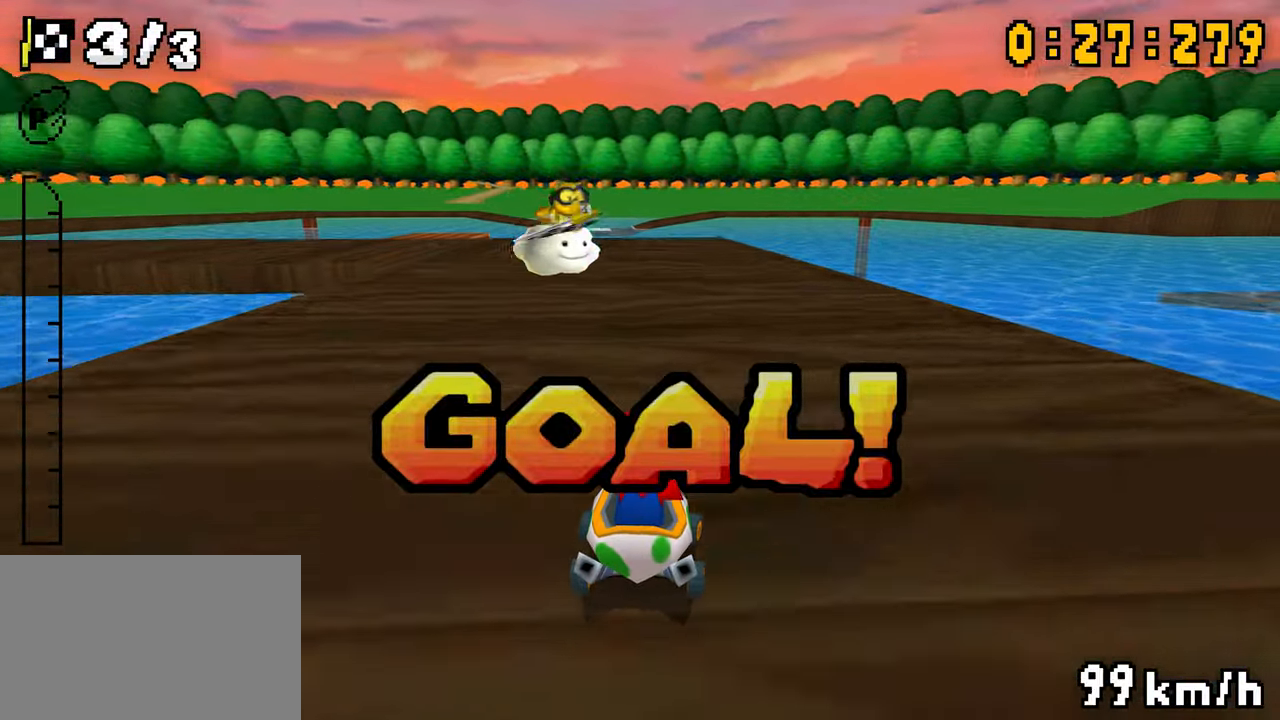
{"dt_ms": 500, "buttons": ["A"], "events": []}
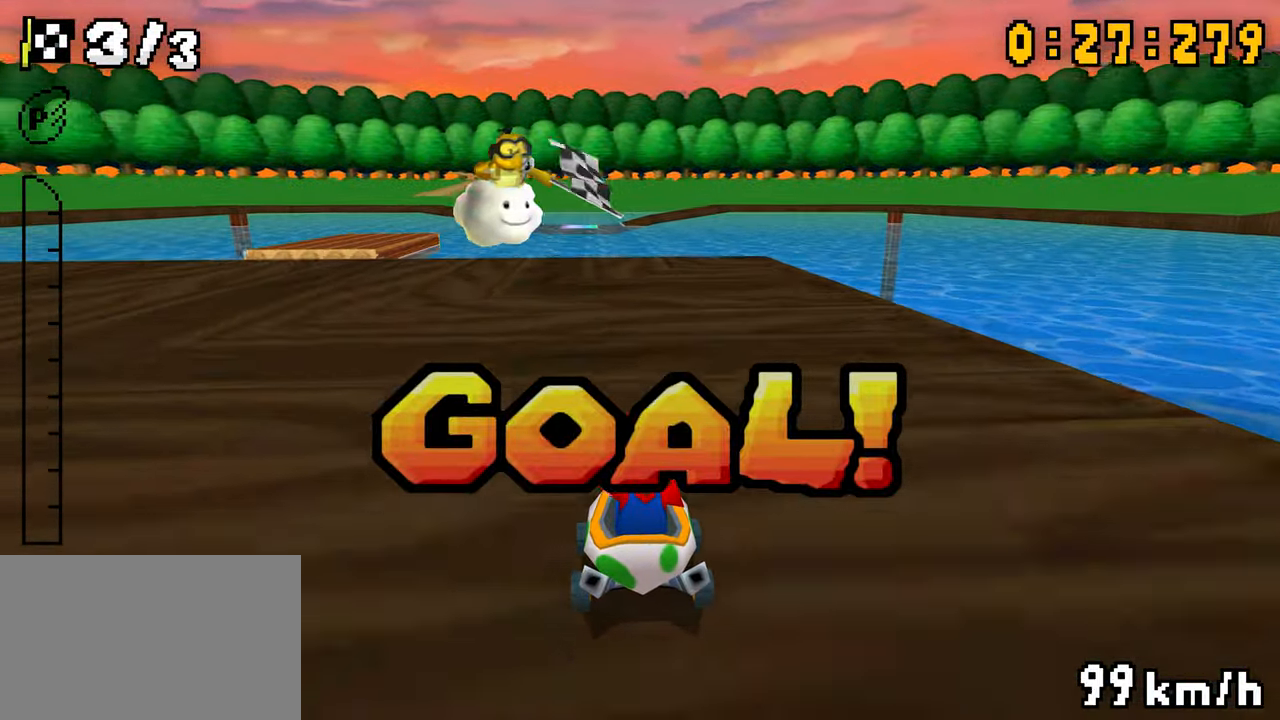
{"dt_ms": 500, "buttons": ["A"], "events": []}